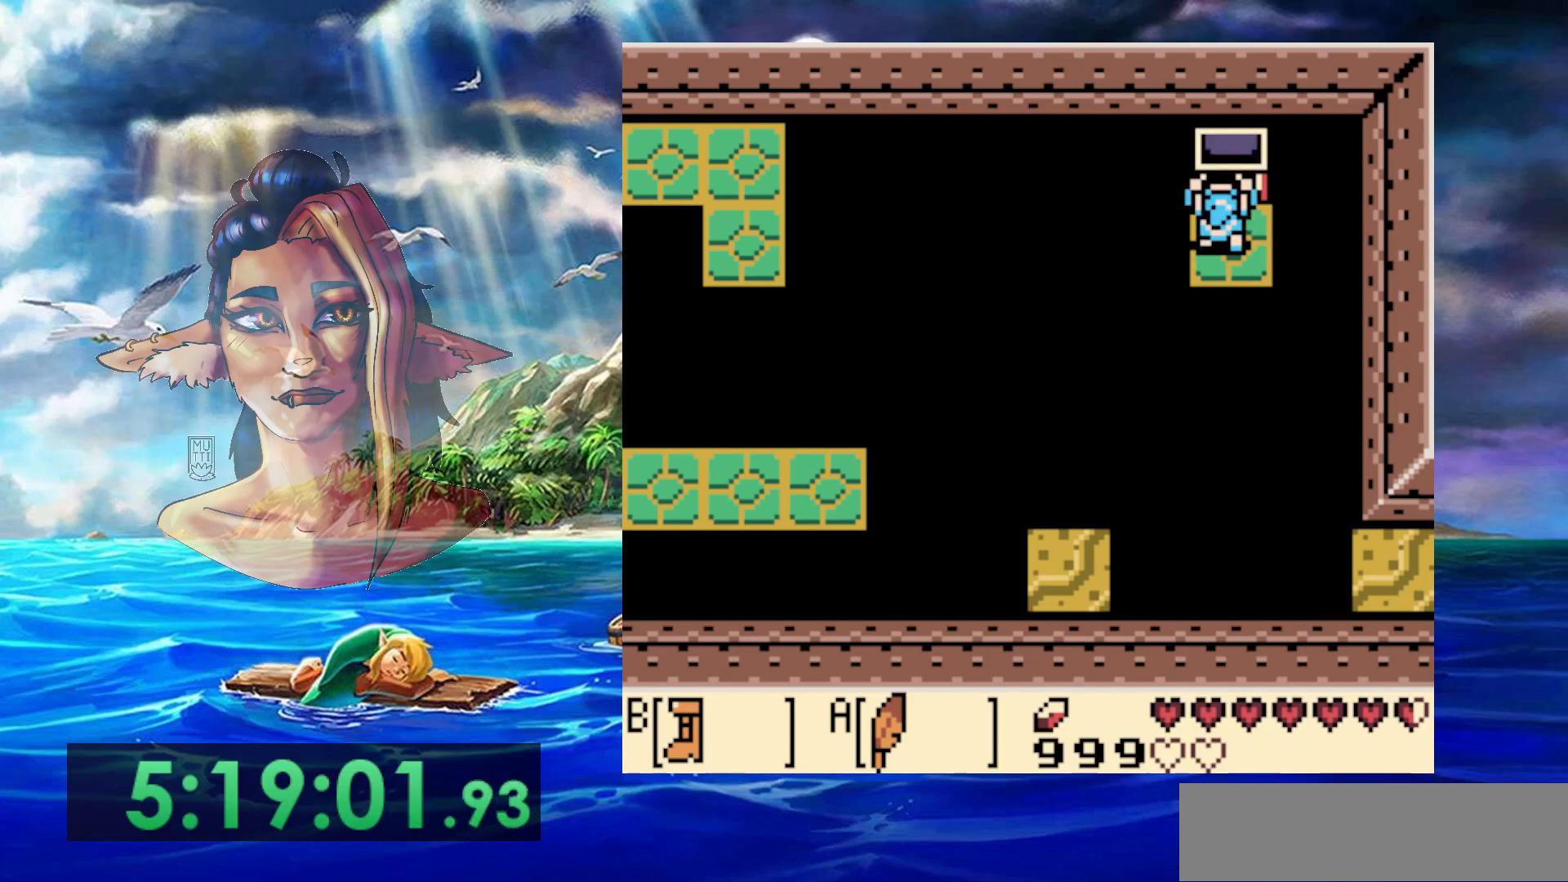
Gameplay with a controller (Nintendo layout); each line is a JSON object with the inputs held at the frame after it. "events" lists button and stick changes between this image and that frame as [ms after this image, input, new state], when the widget could be followed in between. Not read: DPAD_DOWN DPAD_RIGHT L3 R3.
{"buttons": [], "events": [[400, "A", "up"]]}
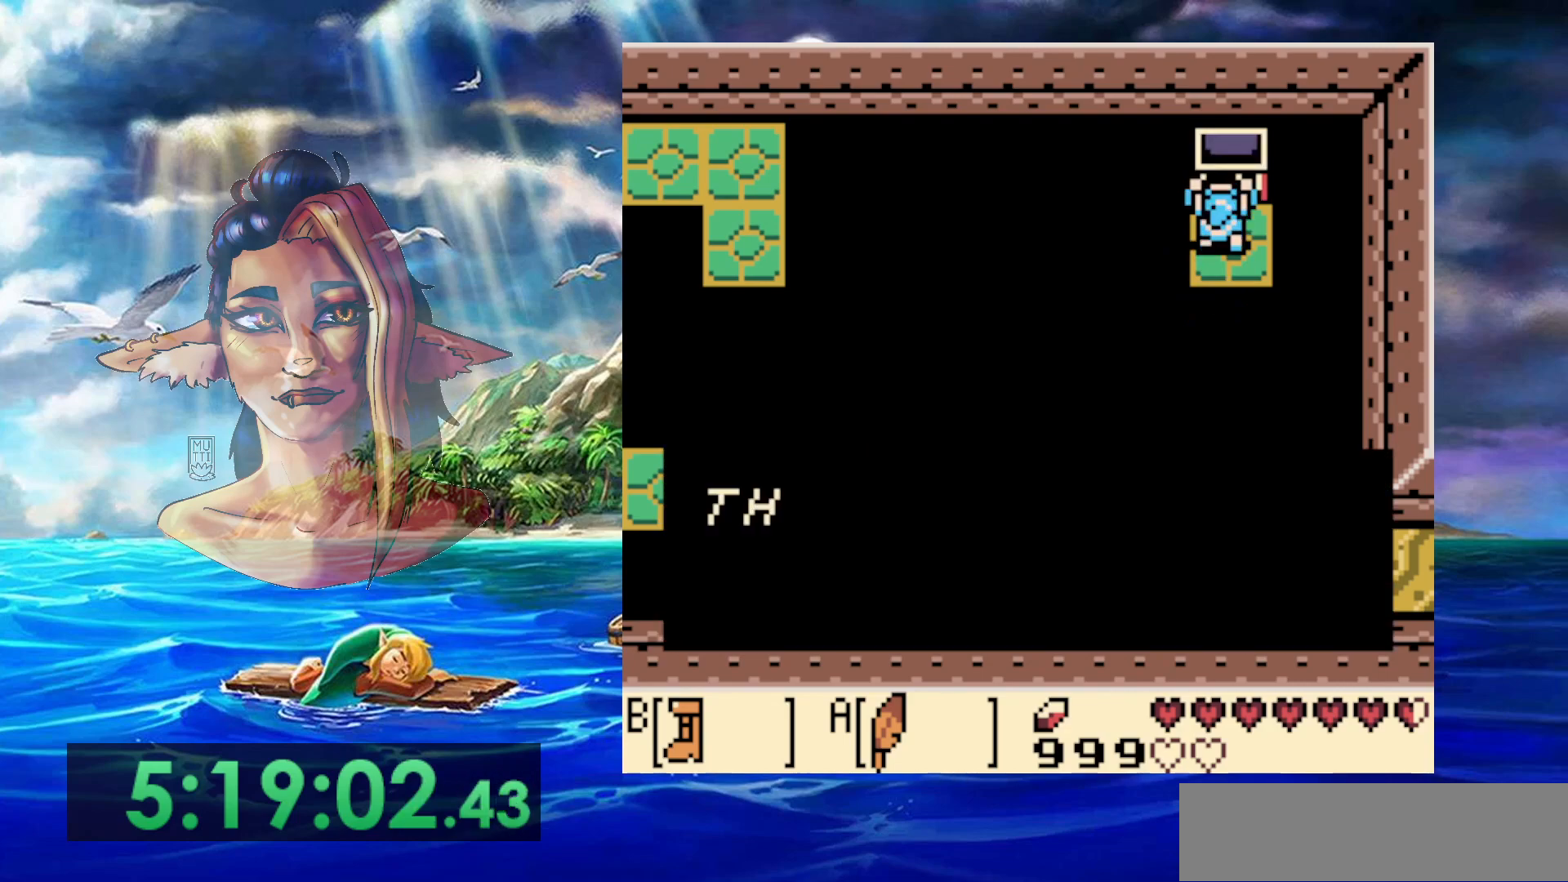
{"buttons": [], "events": [[333, "A", "down"], [467, "A", "up"]]}
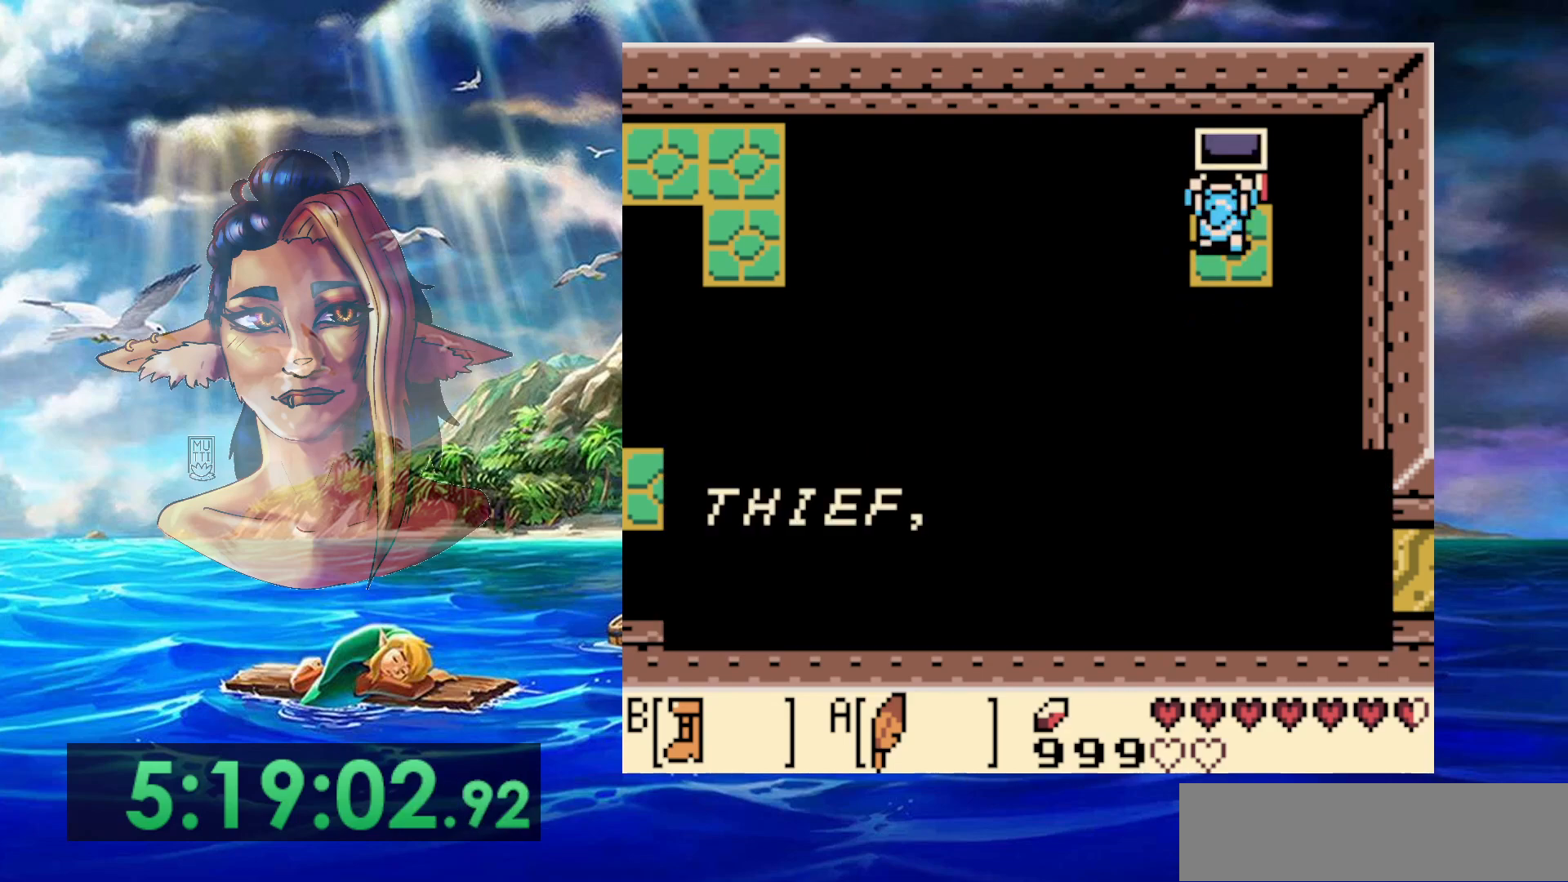
{"buttons": ["A"], "events": [[383, "A", "down"]]}
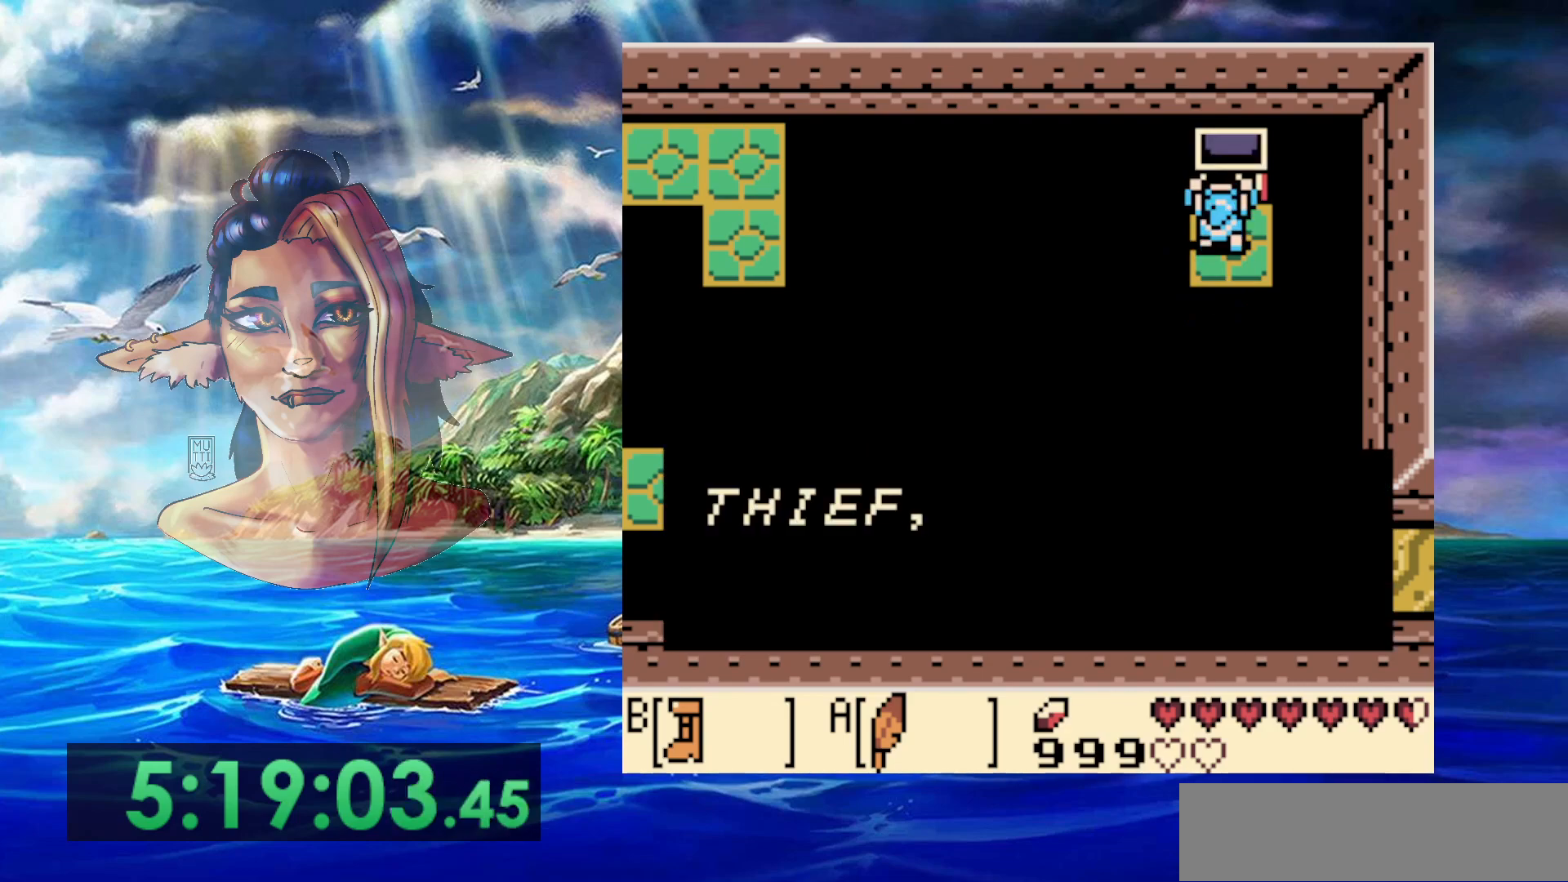
{"buttons": ["A"], "events": [[100, "A", "up"], [433, "A", "down"]]}